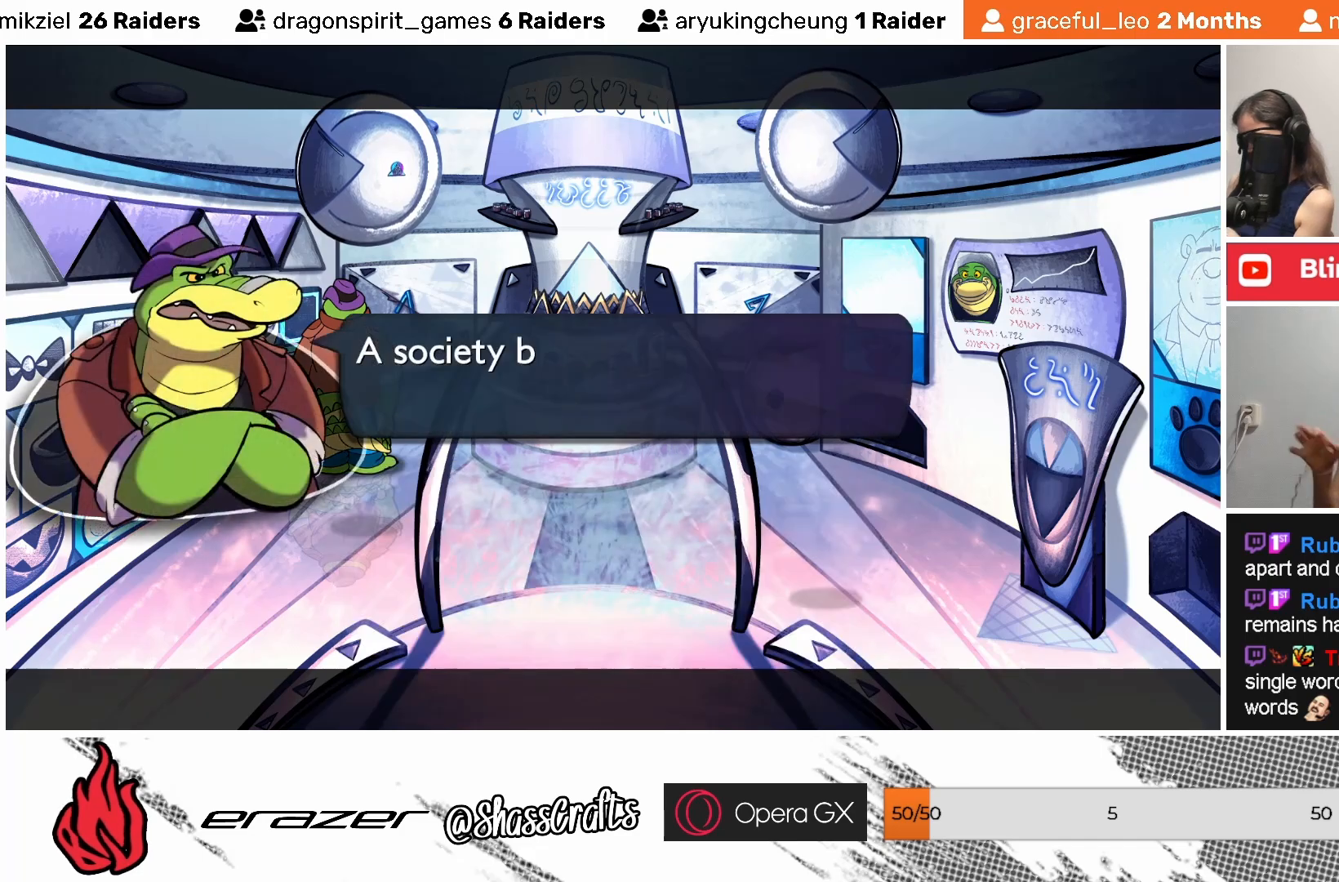
Gameplay with a controller (PlayStation layout); each line is a JSON object with the inputs held at the frame after it. "events" lists button and stick changes between this image and that frame as [ms after this image, input, new state], when the widget could be followed in between. Not read: right_stick.
{"buttons": [], "left_stick": "center", "events": []}
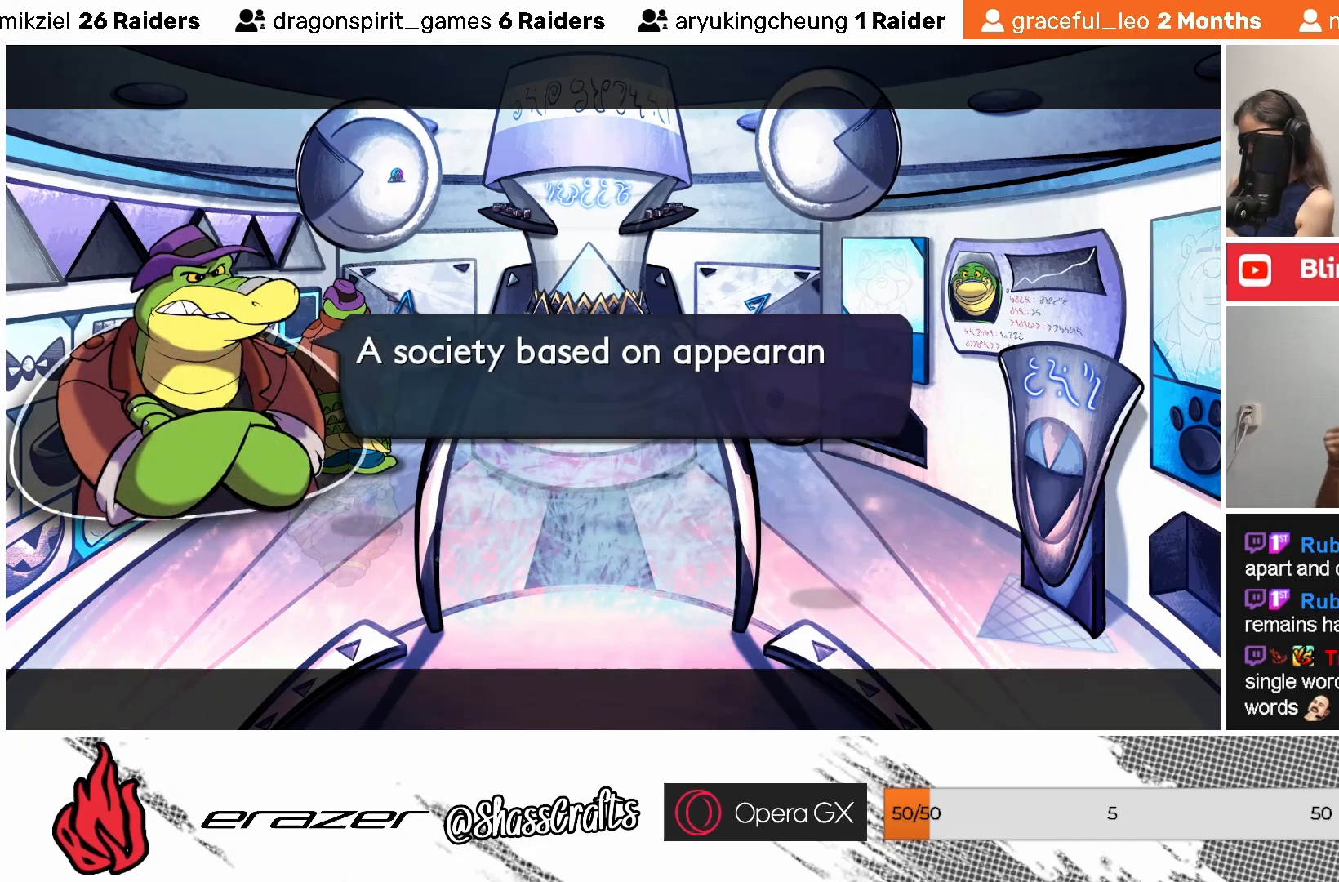
{"buttons": [], "left_stick": "center", "events": []}
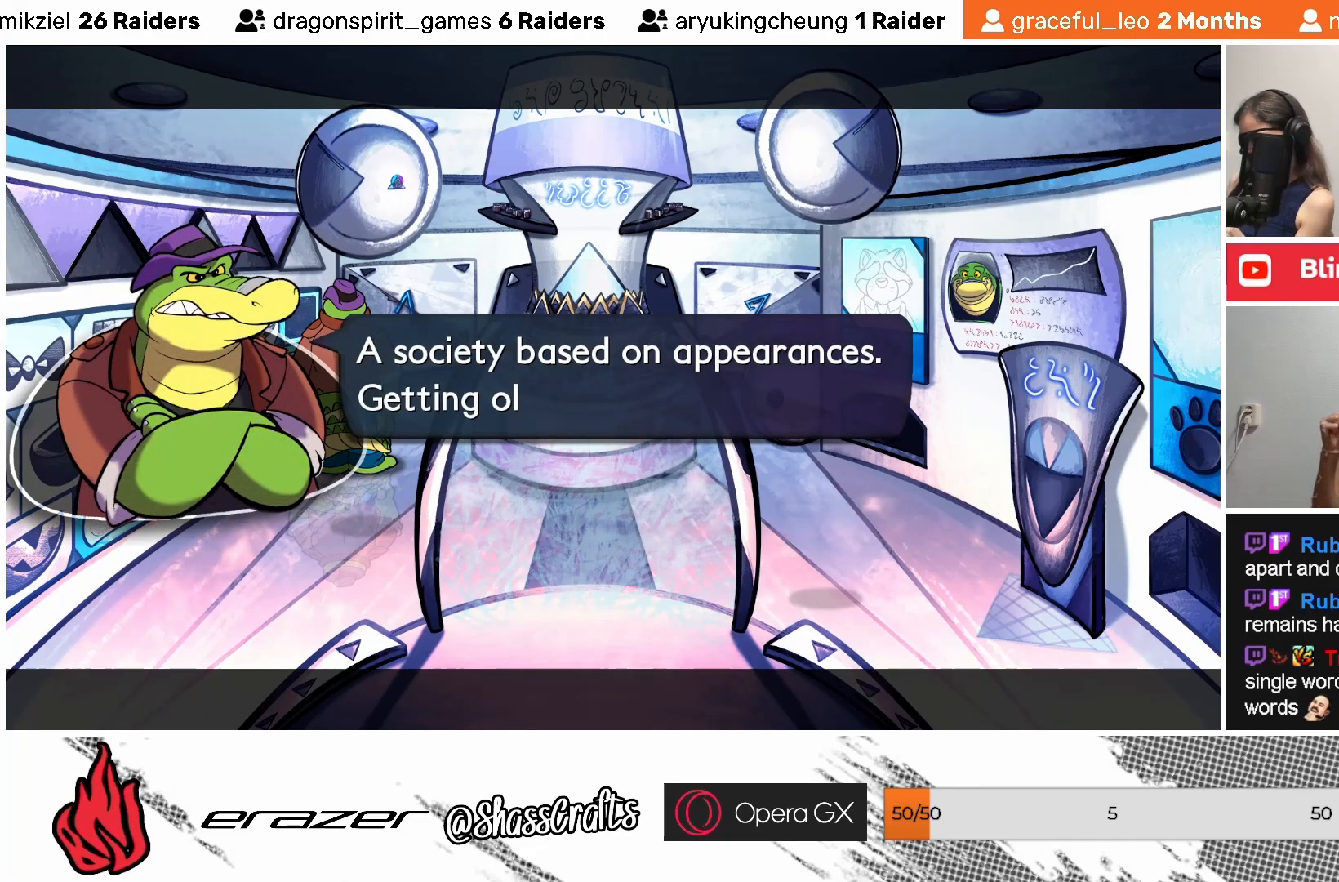
{"buttons": [], "left_stick": "center", "events": []}
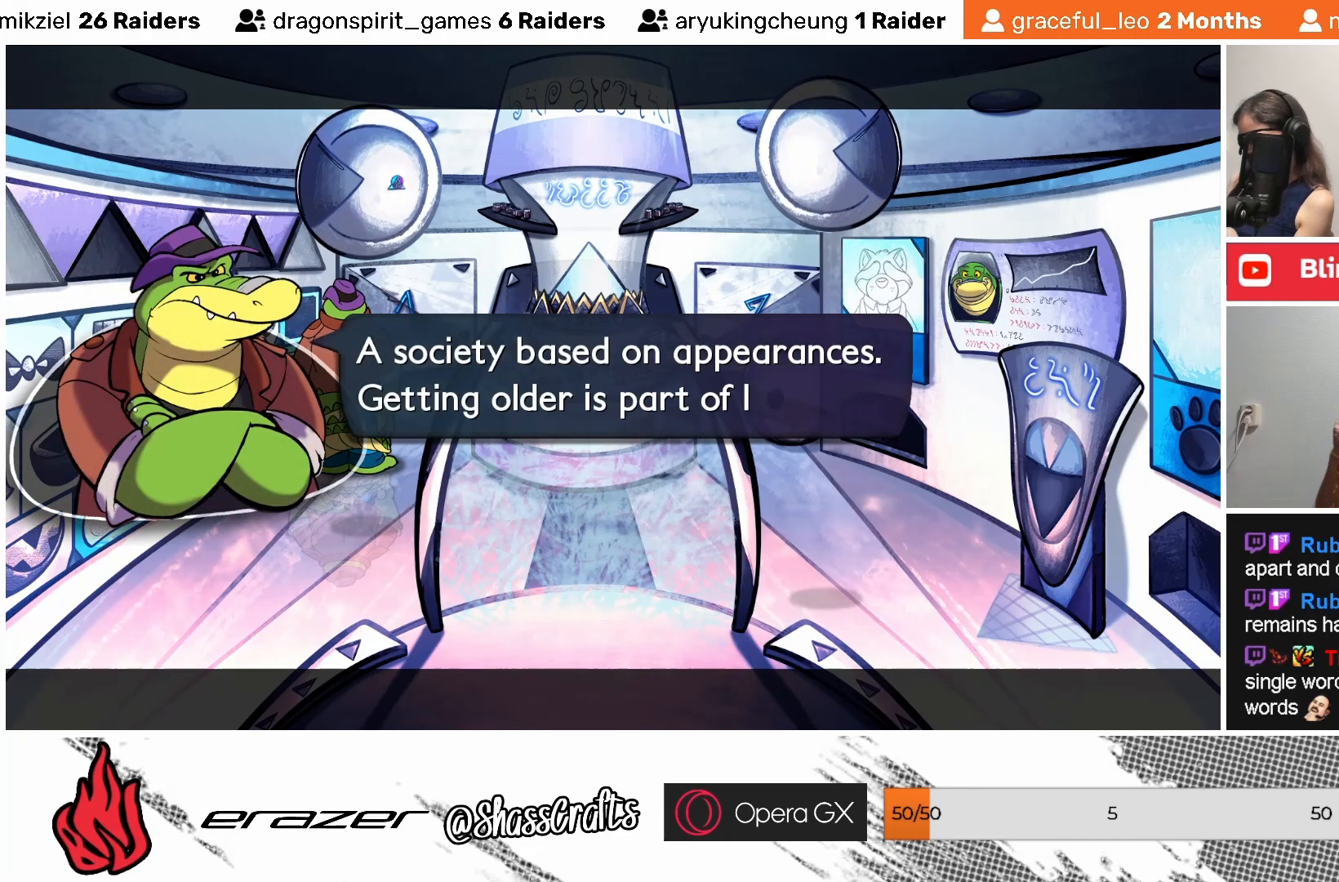
{"buttons": [], "left_stick": "center", "events": []}
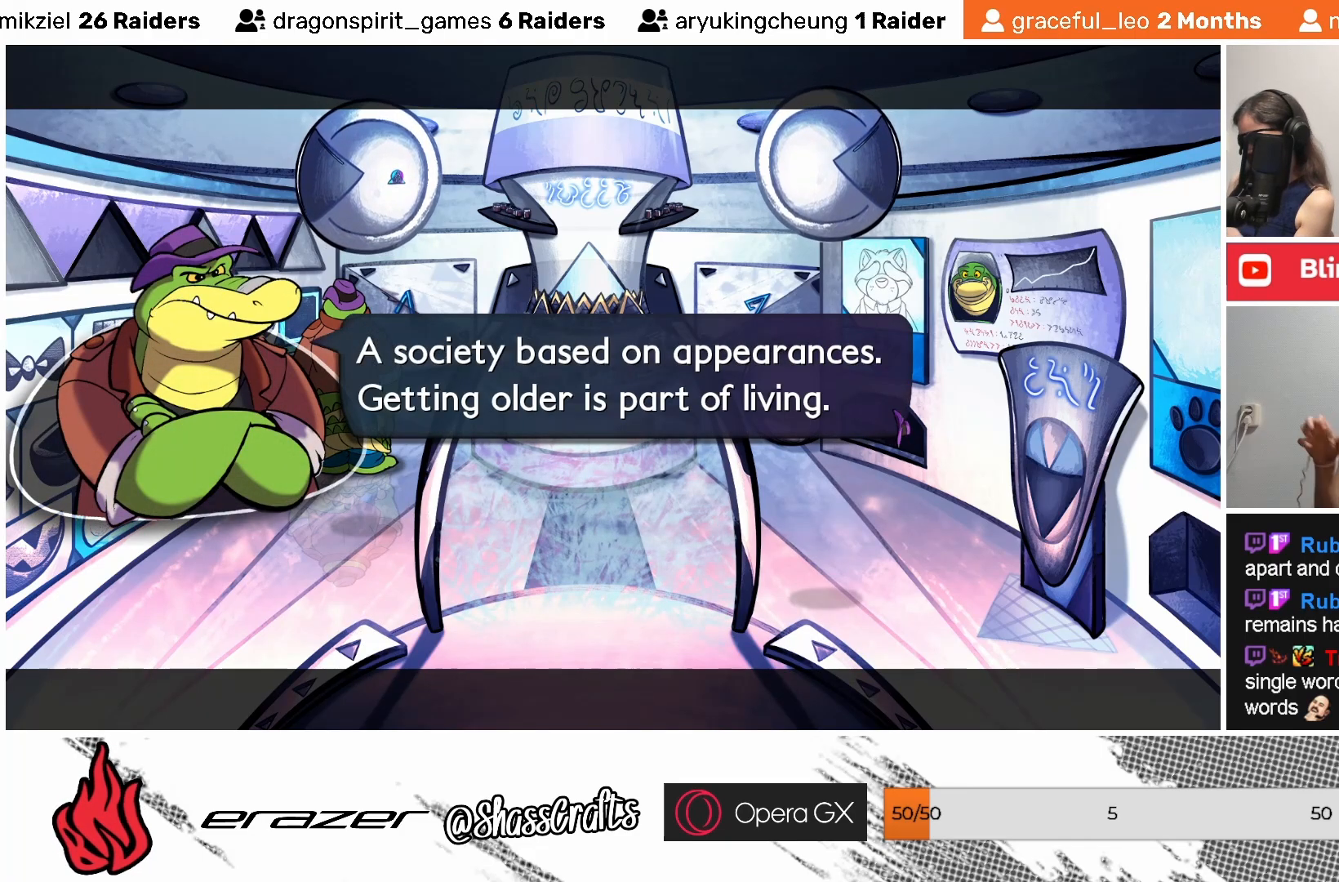
{"buttons": [], "left_stick": "center", "events": []}
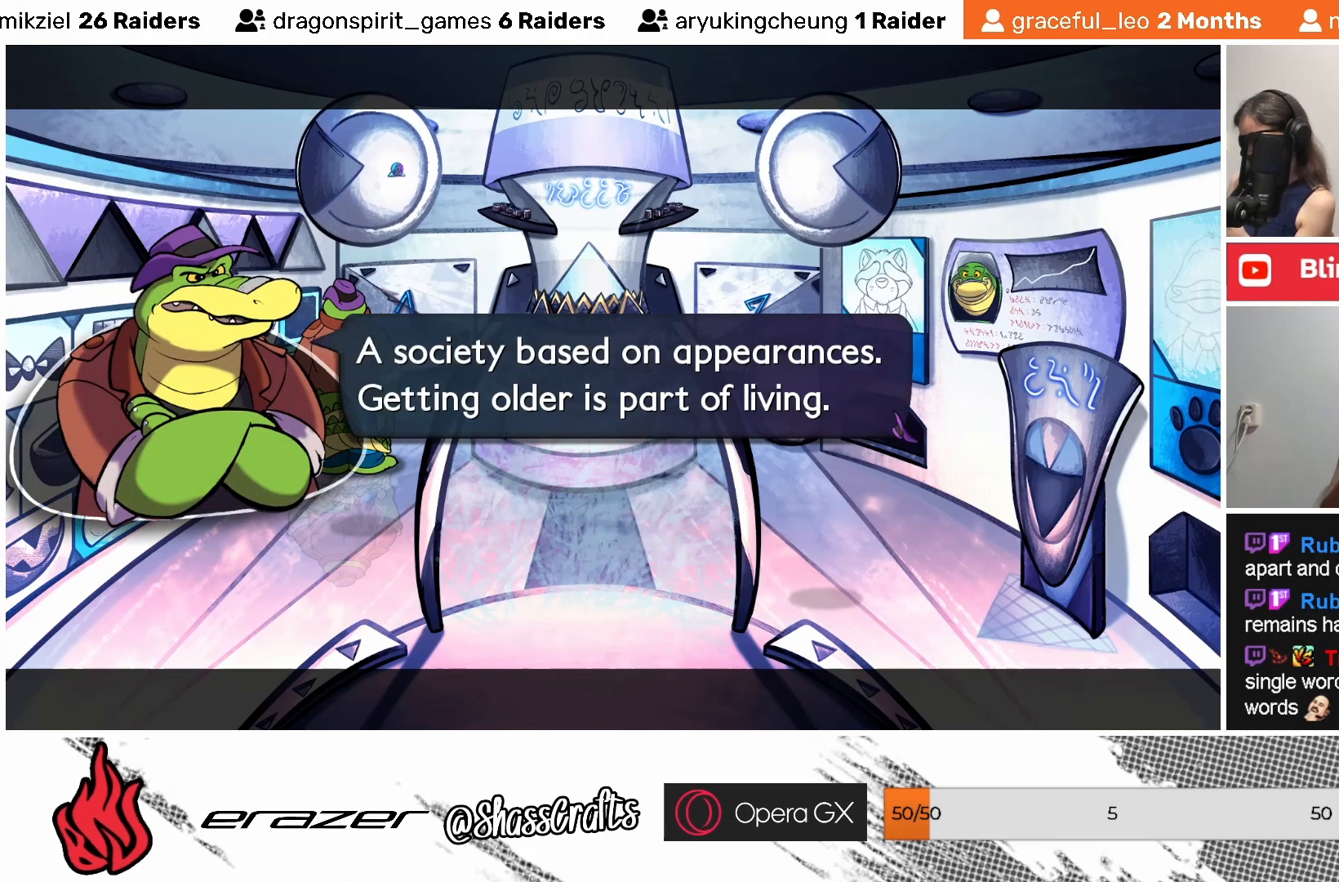
{"buttons": [], "left_stick": "center", "events": []}
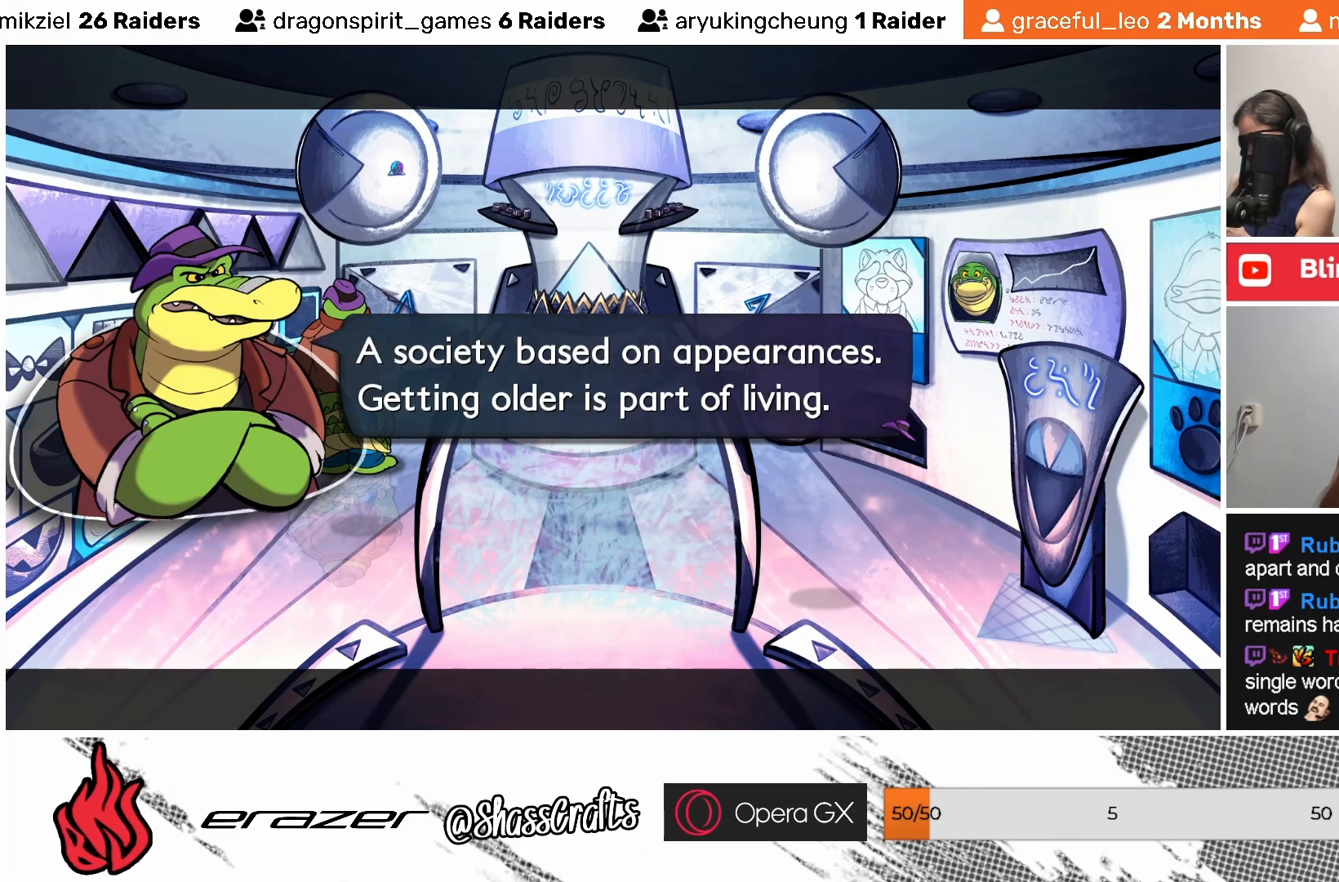
{"buttons": [], "left_stick": "center", "events": []}
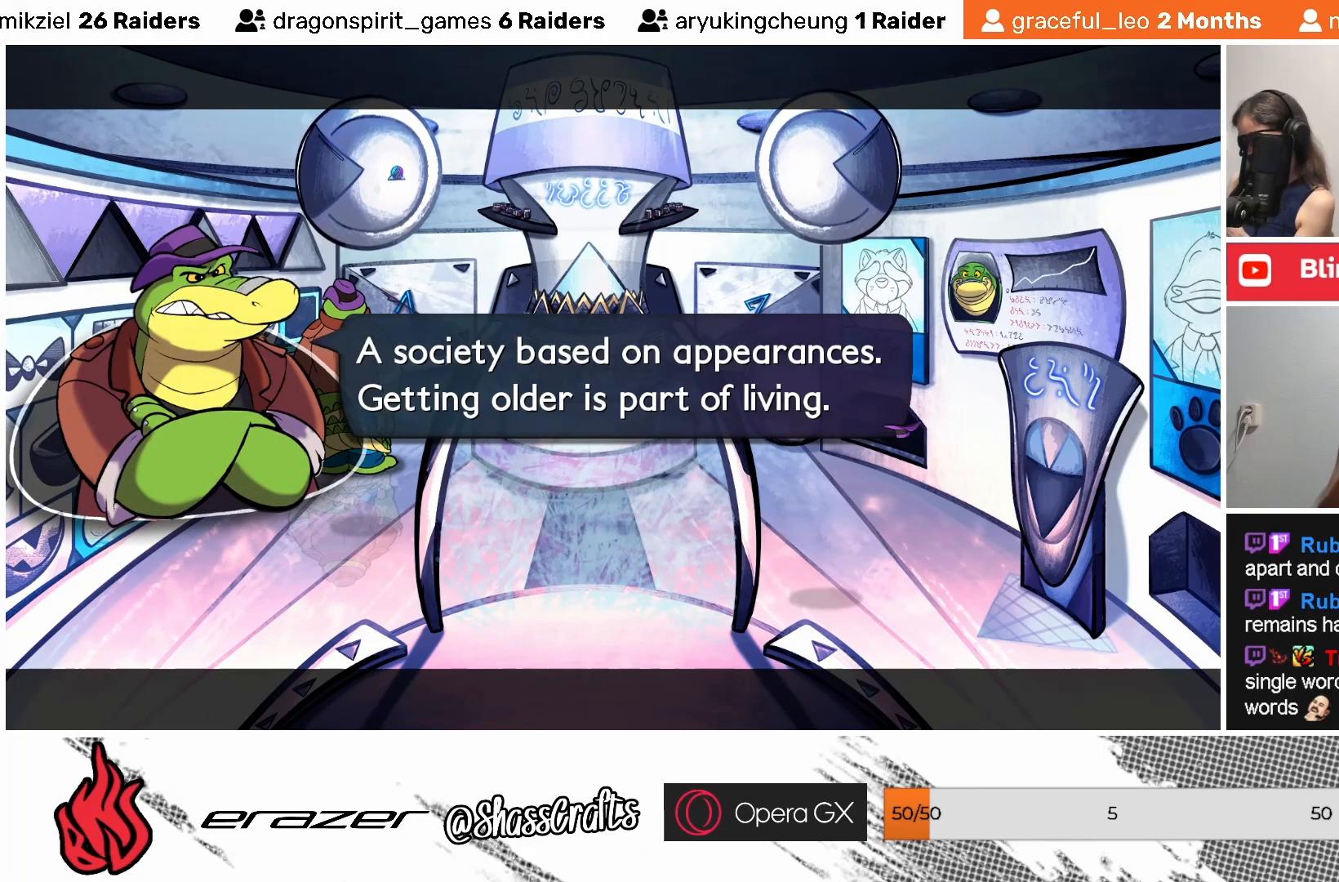
{"buttons": [], "left_stick": "center", "events": []}
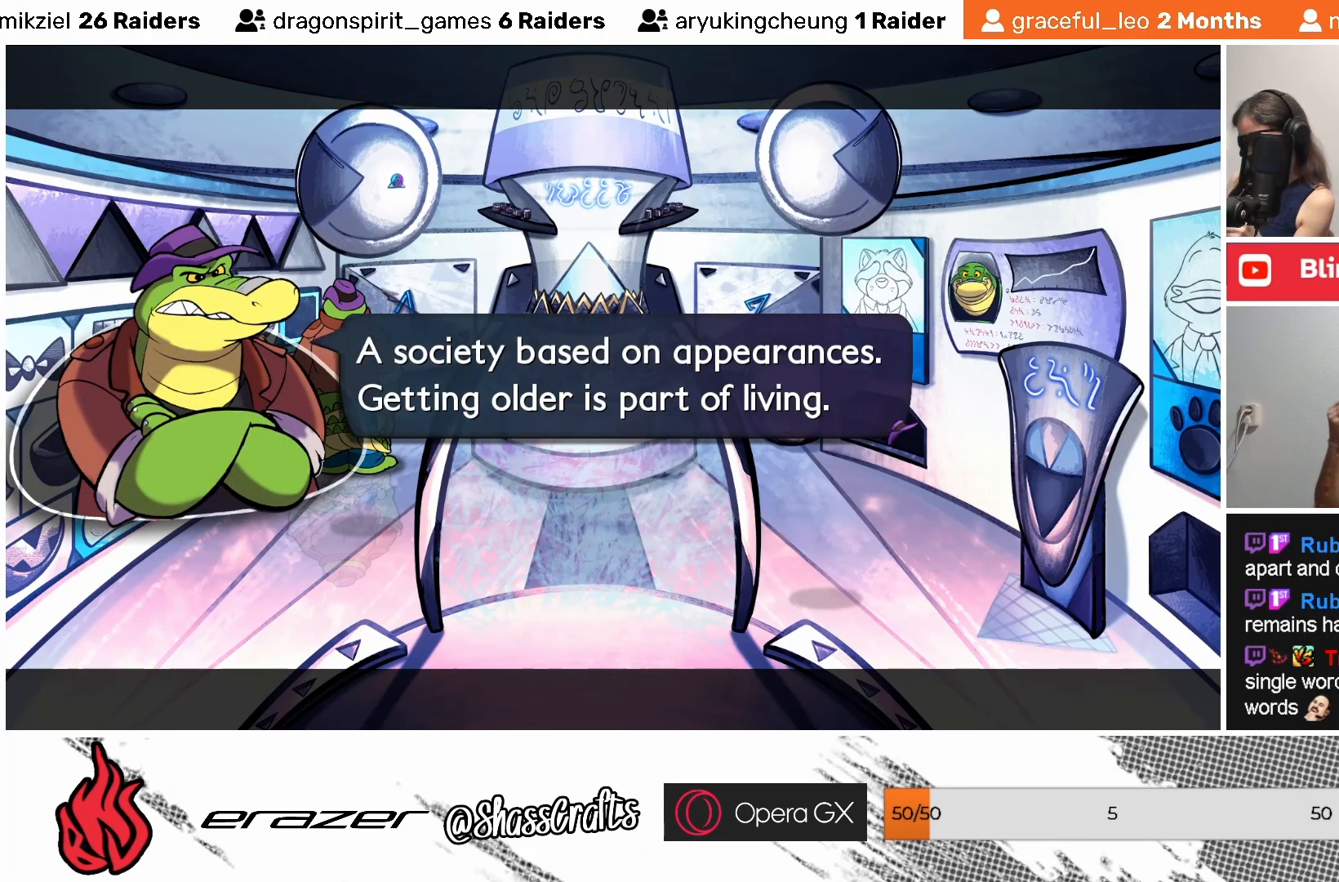
{"buttons": [], "left_stick": "center", "events": []}
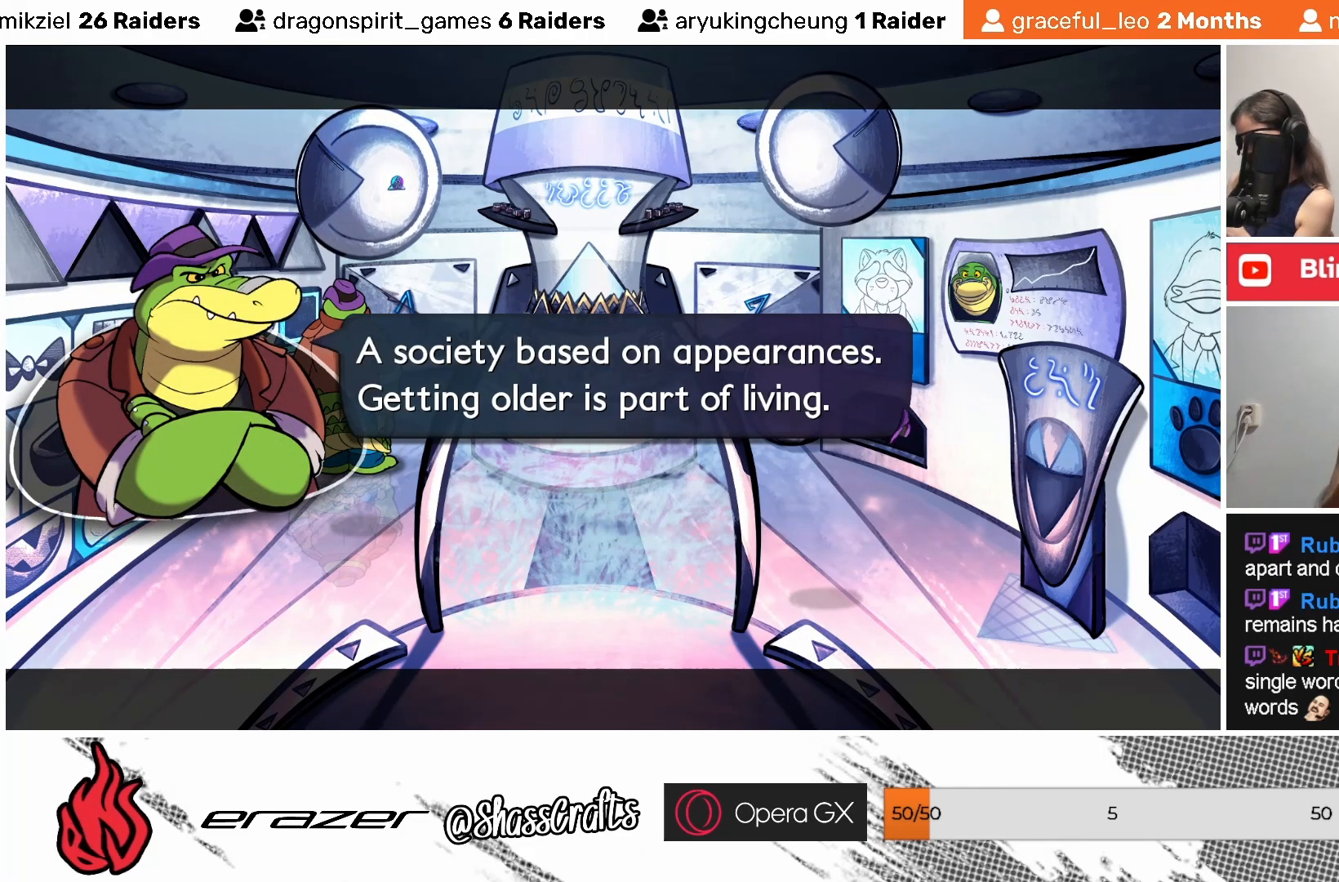
{"buttons": [], "left_stick": "center", "events": []}
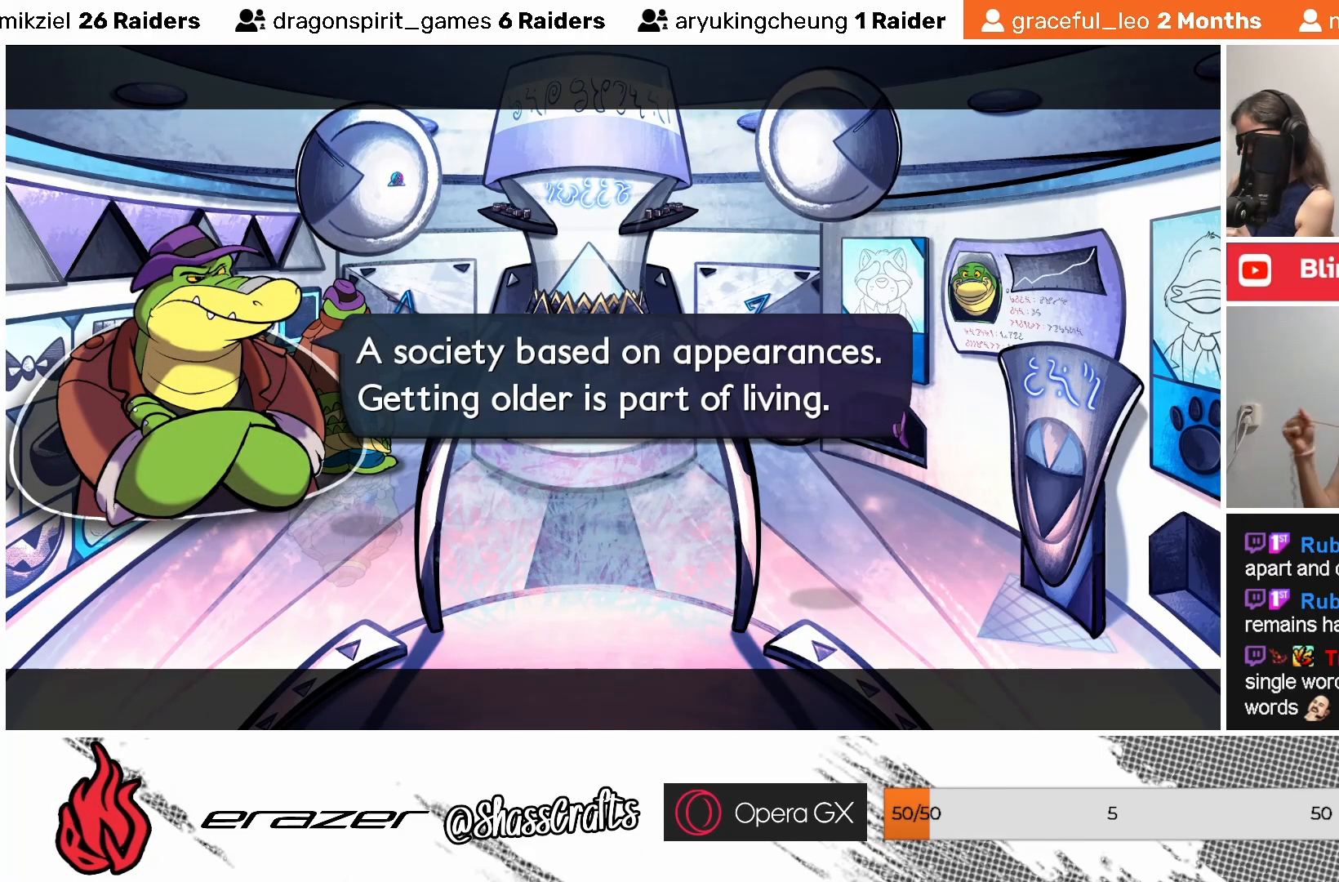
{"buttons": ["CROSS"], "left_stick": "center", "events": [[483, "CROSS", "down"]]}
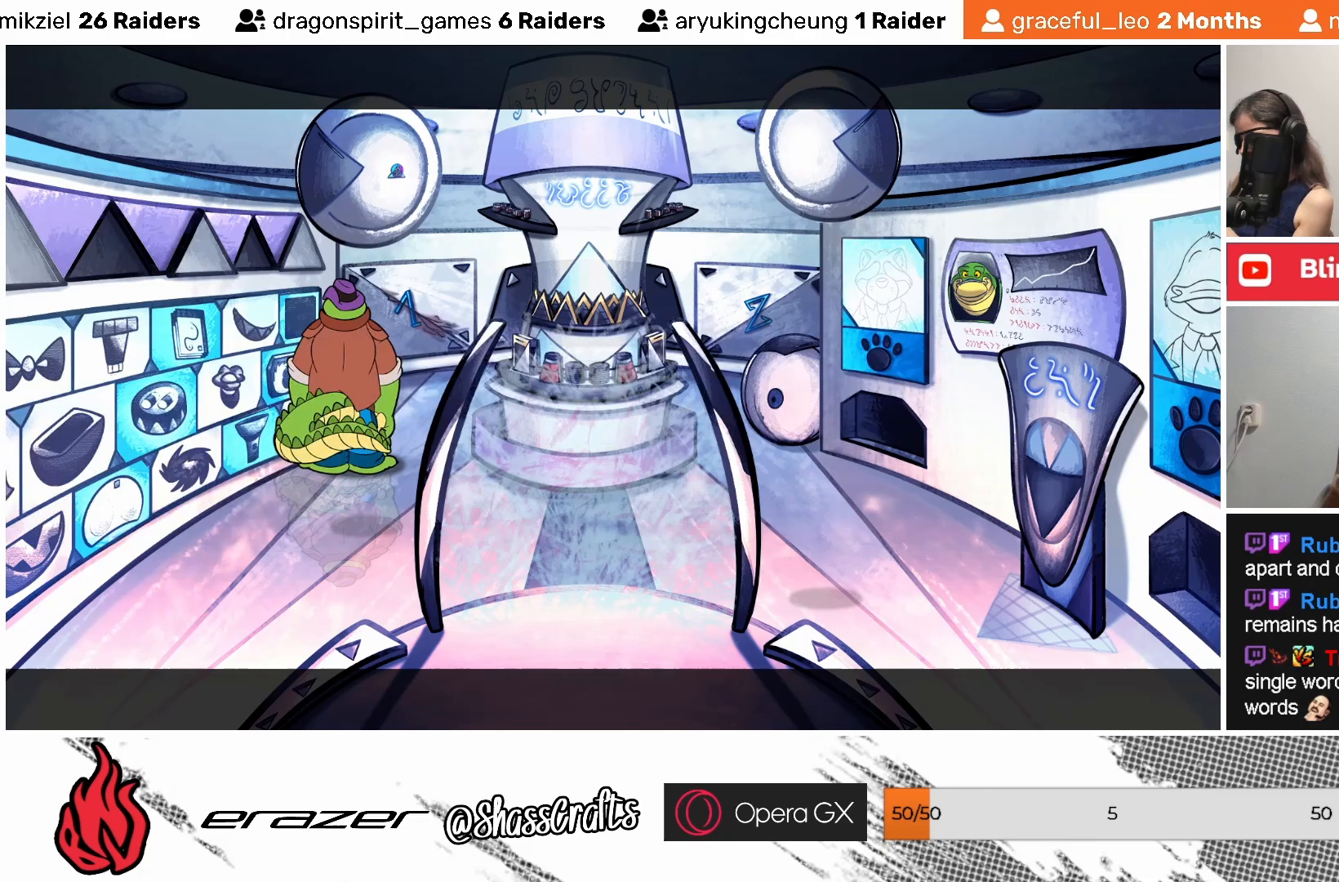
{"buttons": [], "left_stick": "center", "events": [[67, "CROSS", "up"]]}
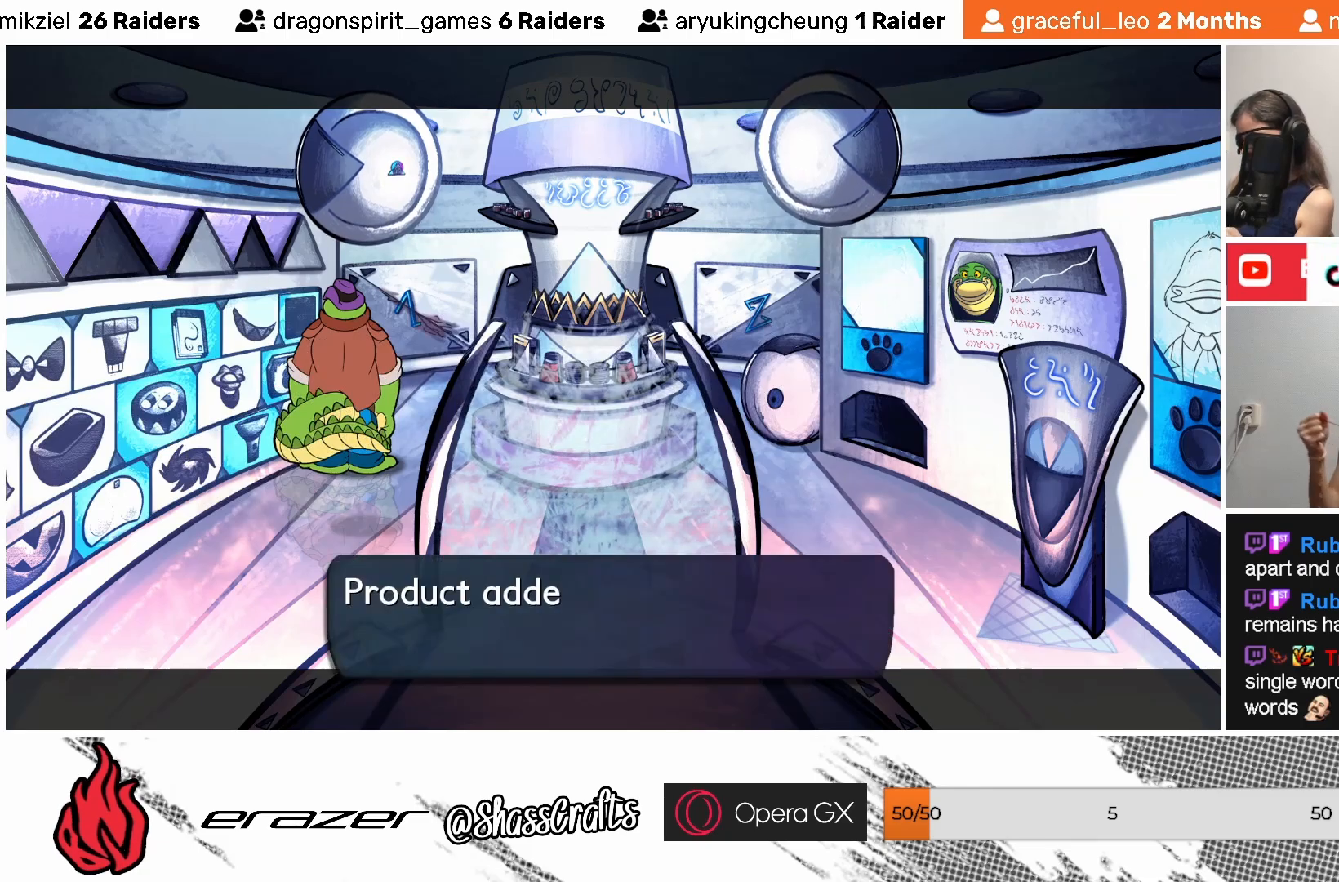
{"buttons": [], "left_stick": "center", "events": []}
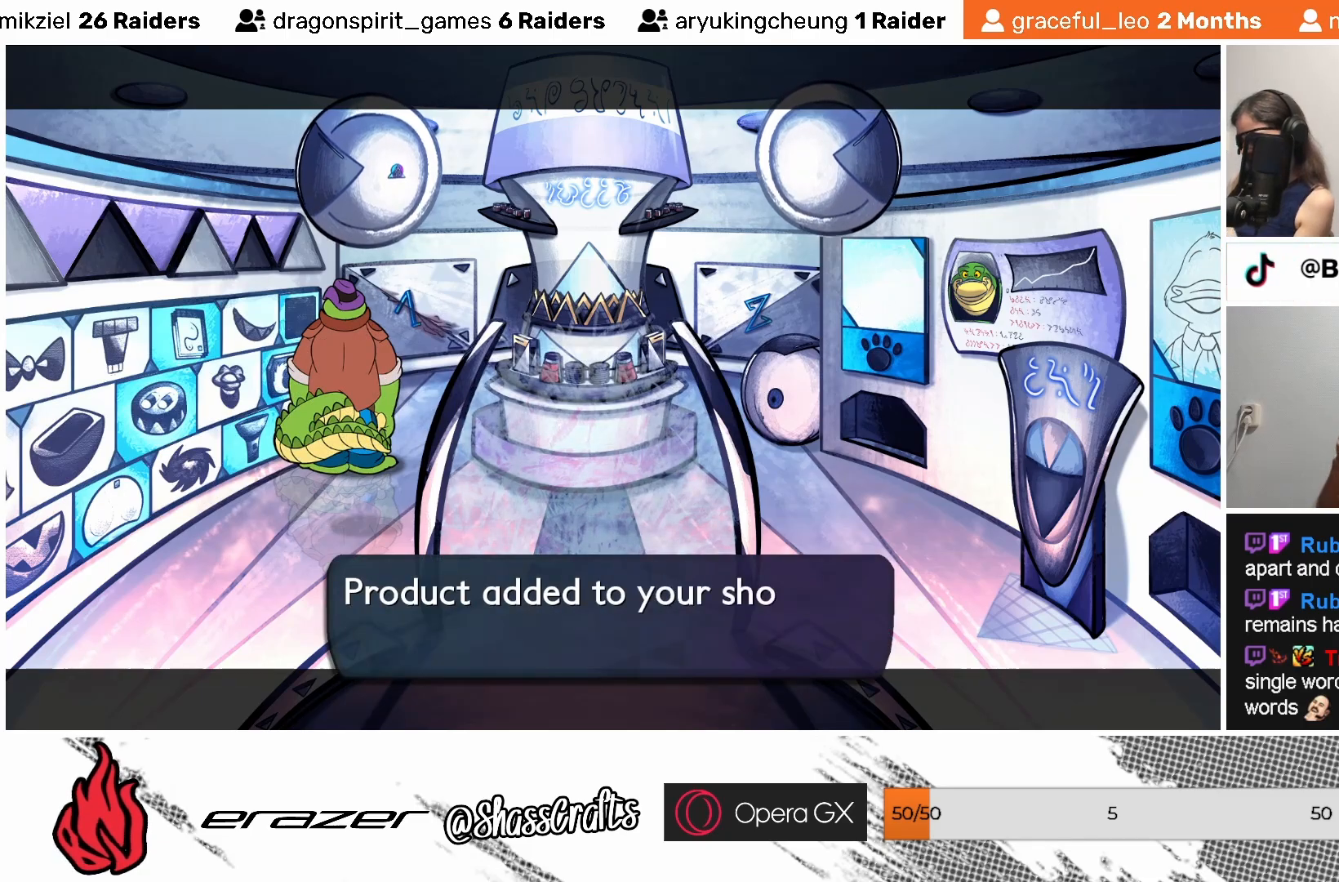
{"buttons": [], "left_stick": "center", "events": []}
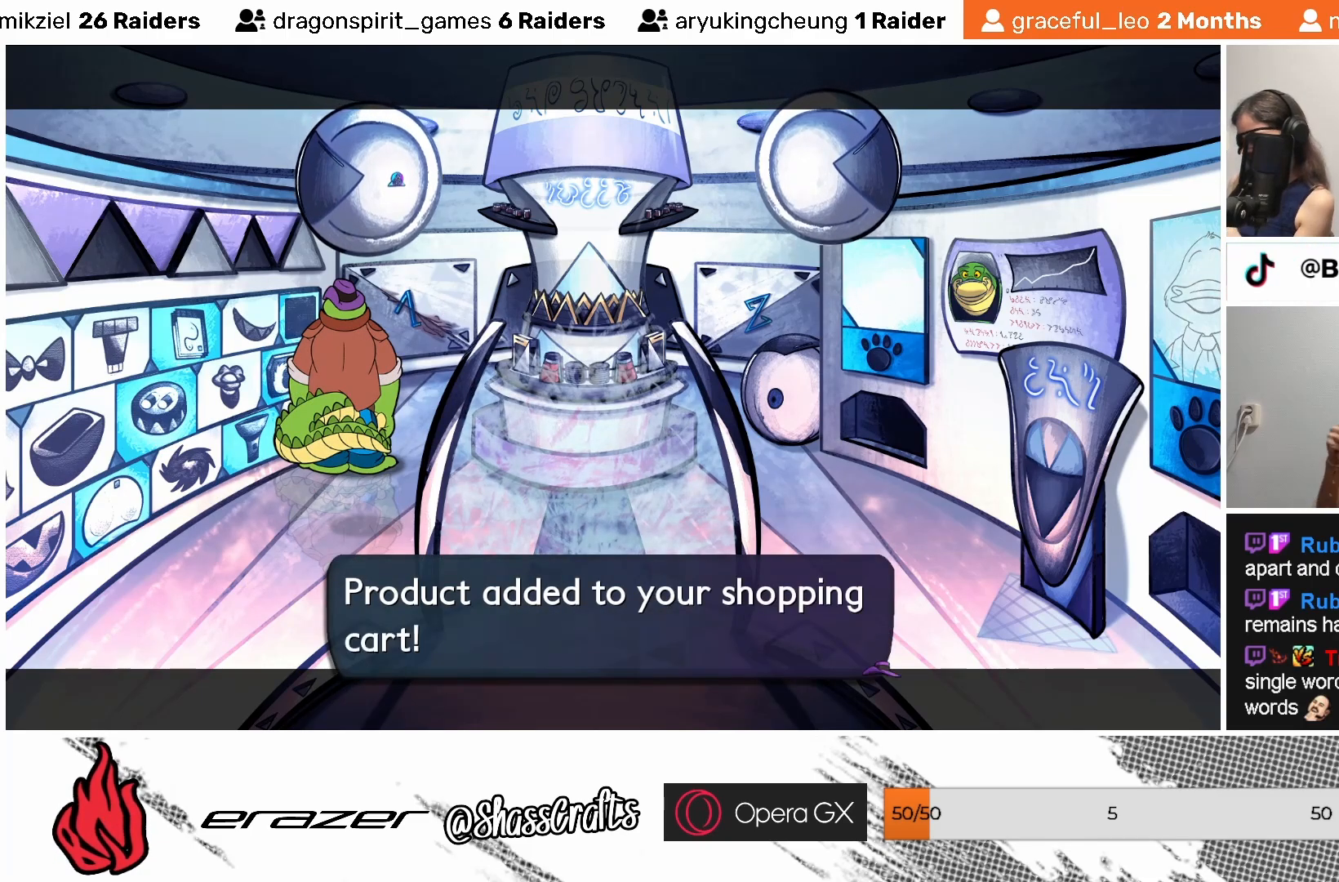
{"buttons": [], "left_stick": "center", "events": []}
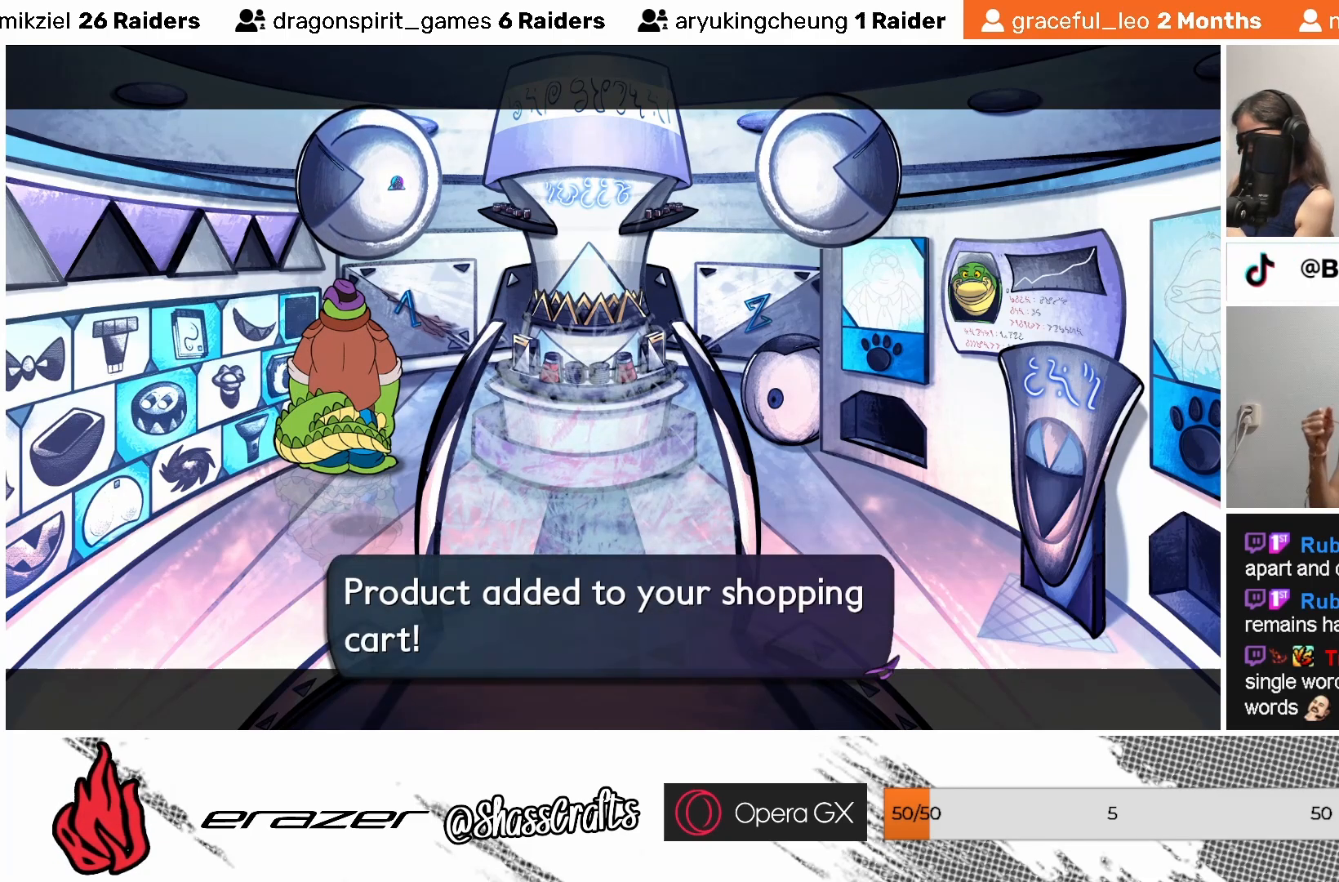
{"buttons": [], "left_stick": "center", "events": [[367, "DPAD_RIGHT", "down"], [467, "DPAD_RIGHT", "up"]]}
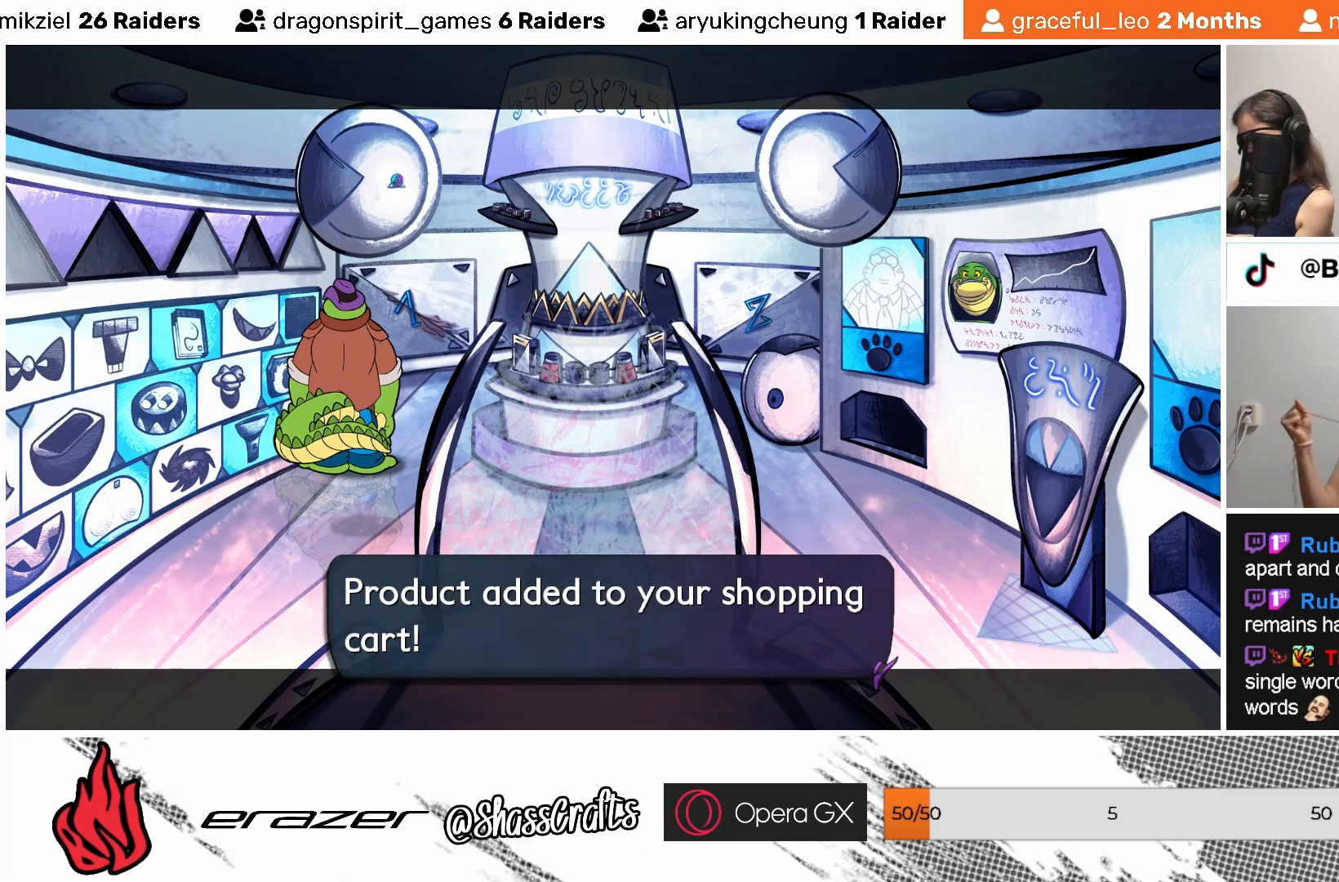
{"buttons": [], "left_stick": "center", "events": [[117, "CROSS", "down"], [200, "CROSS", "up"]]}
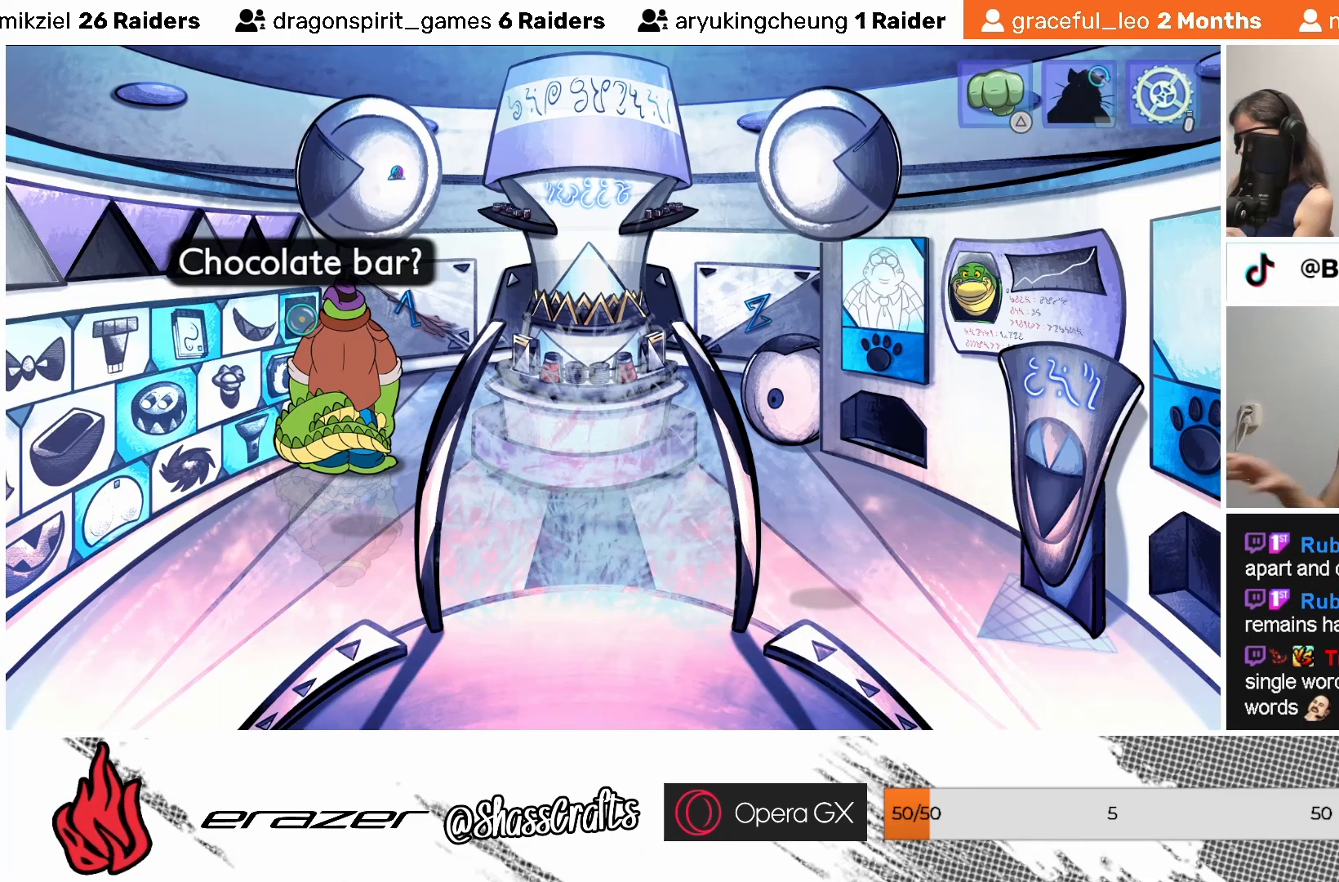
{"buttons": [], "left_stick": "center", "events": []}
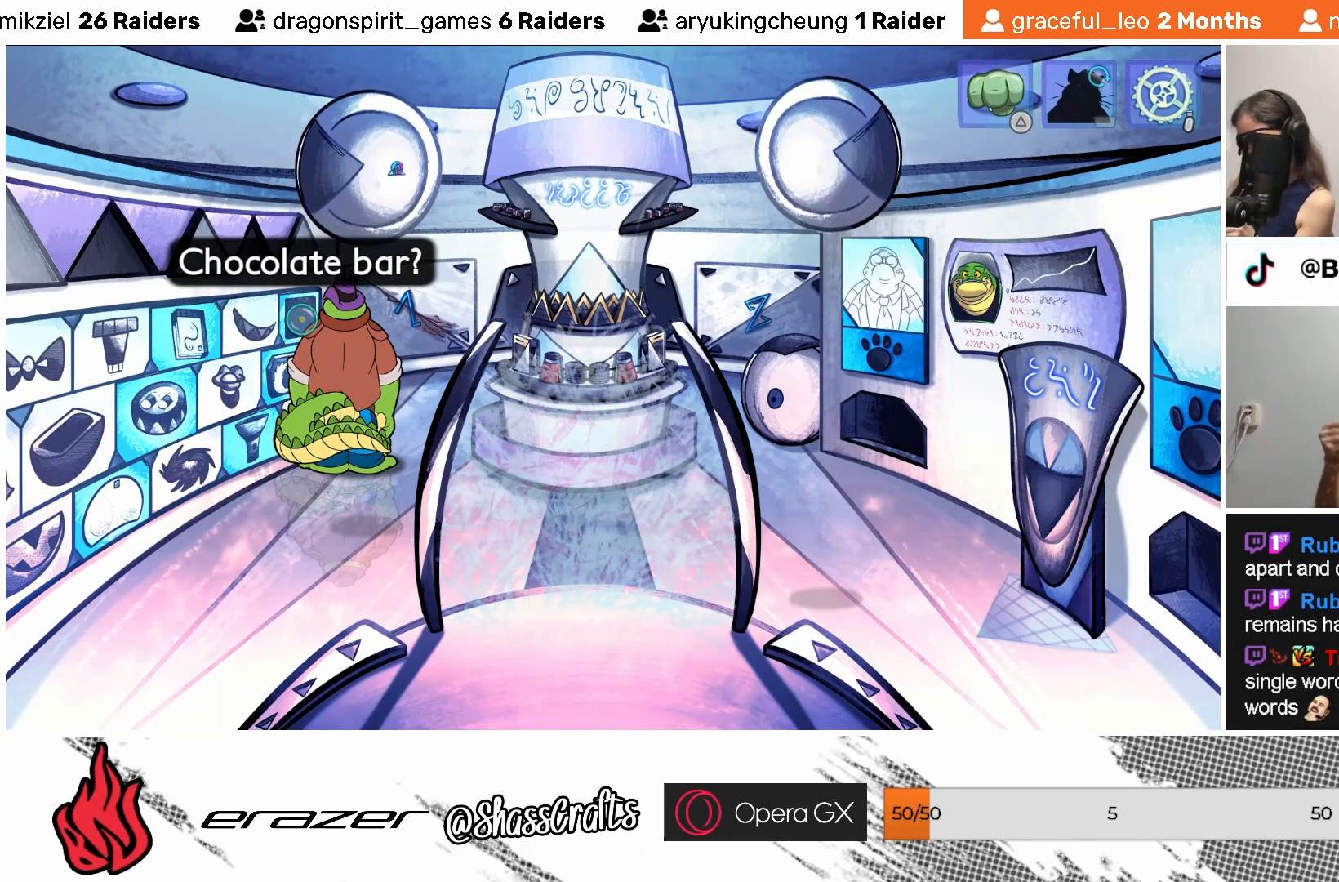
{"buttons": ["DPAD_RIGHT"], "left_stick": "center", "events": [[433, "DPAD_RIGHT", "down"]]}
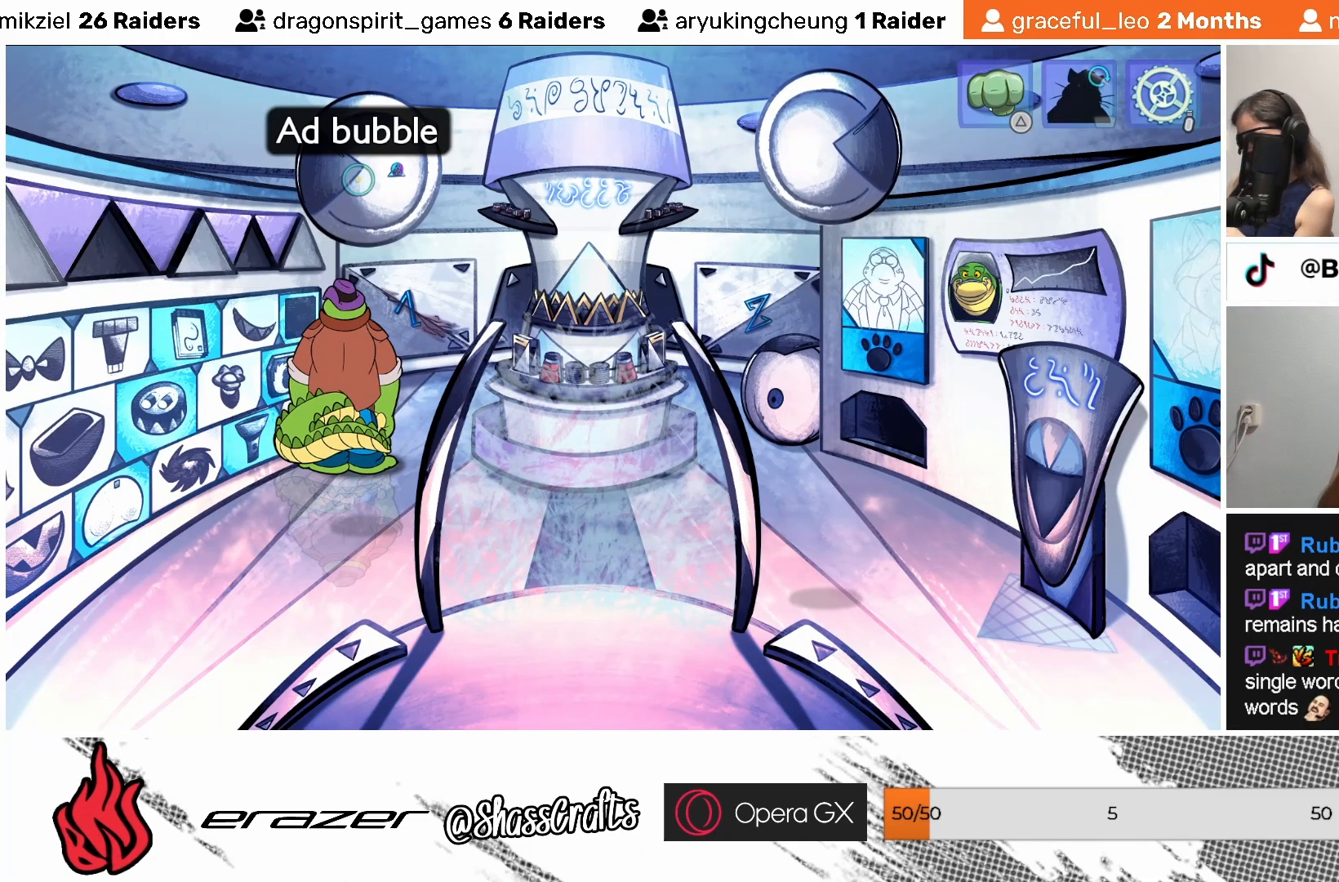
{"buttons": [], "left_stick": "center", "events": [[17, "DPAD_RIGHT", "up"], [383, "DPAD_LEFT", "down"], [433, "DPAD_LEFT", "up"]]}
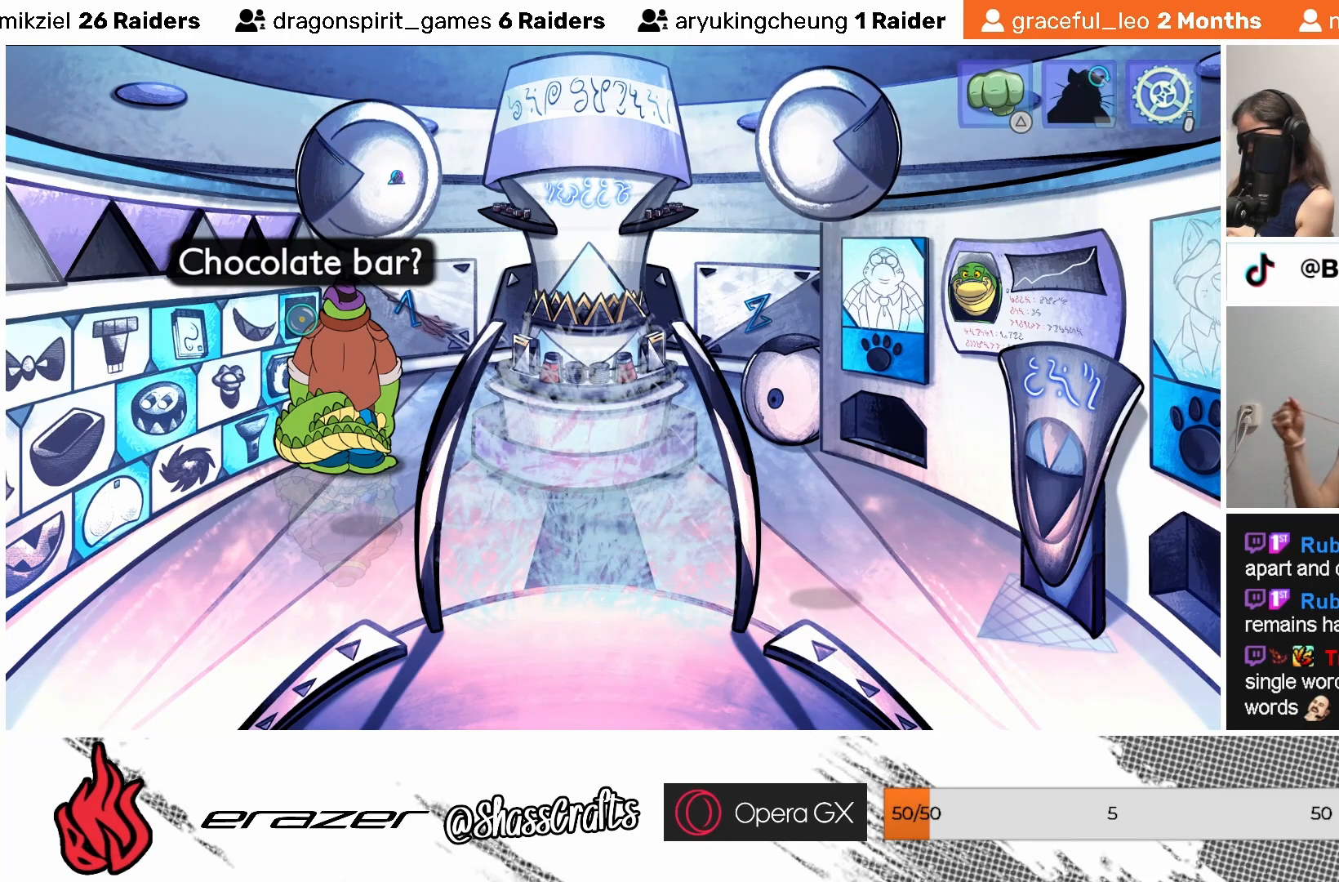
{"buttons": [], "left_stick": "center", "events": [[333, "CROSS", "down"], [417, "CROSS", "up"]]}
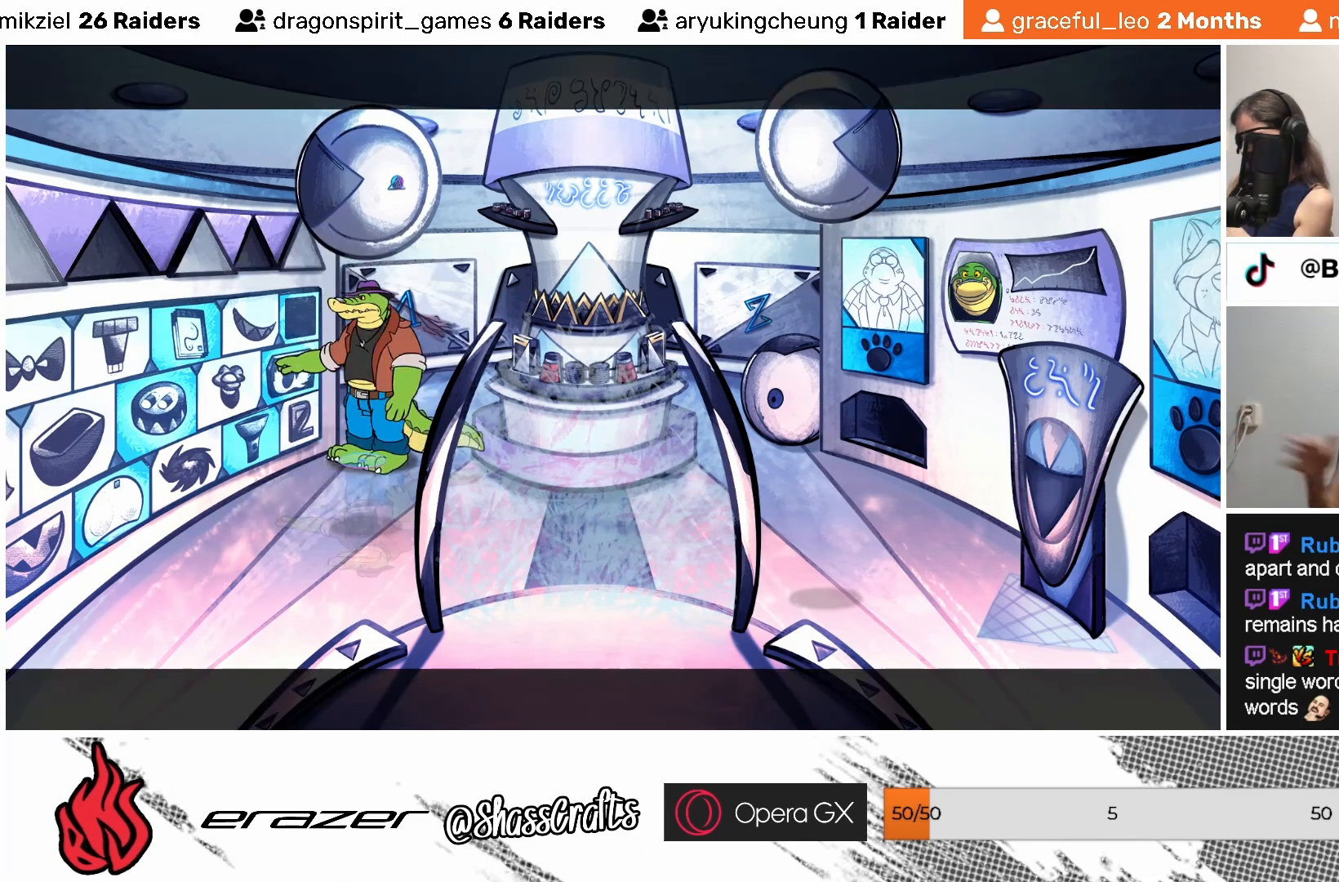
{"buttons": [], "left_stick": "center", "events": []}
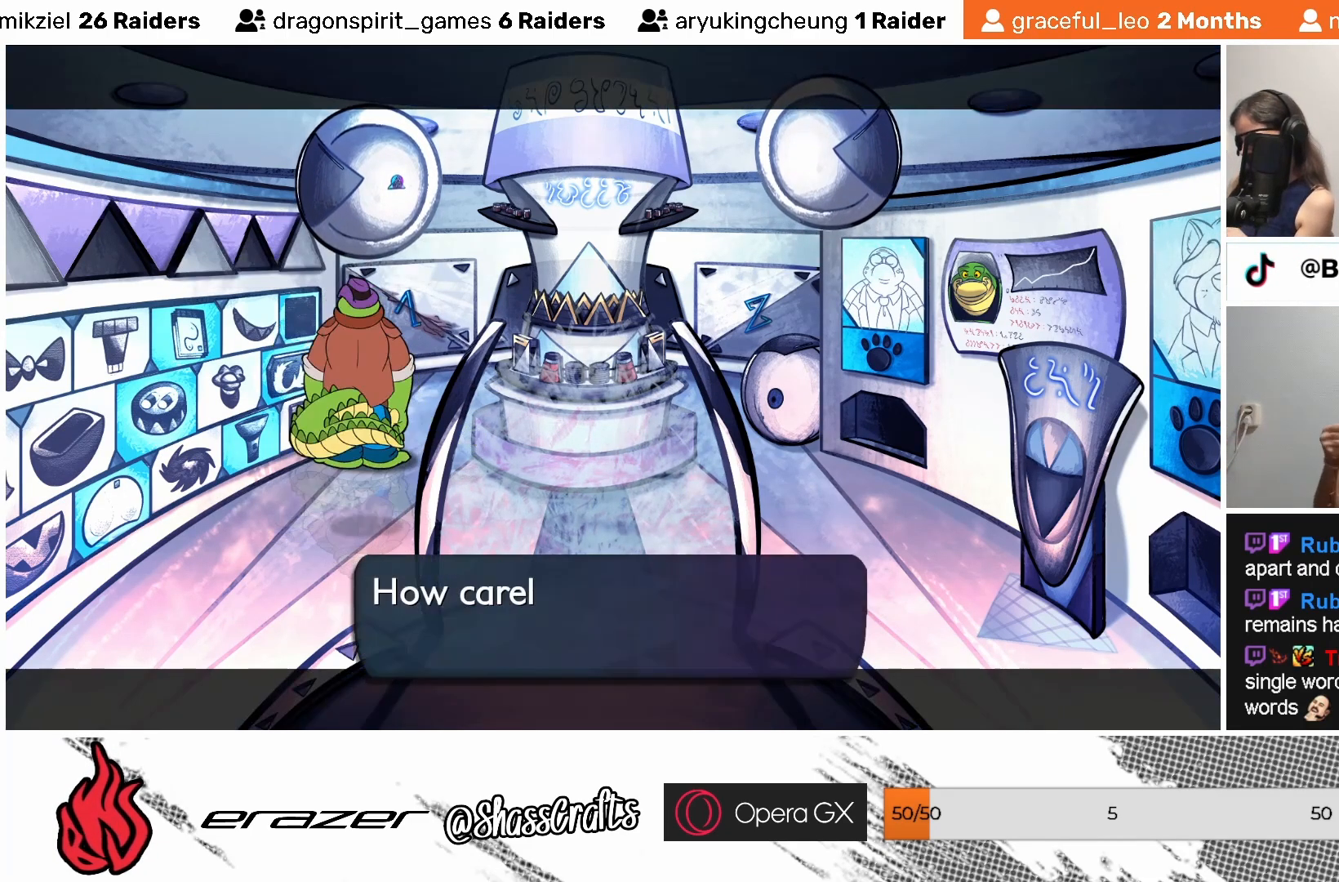
{"buttons": [], "left_stick": "center", "events": []}
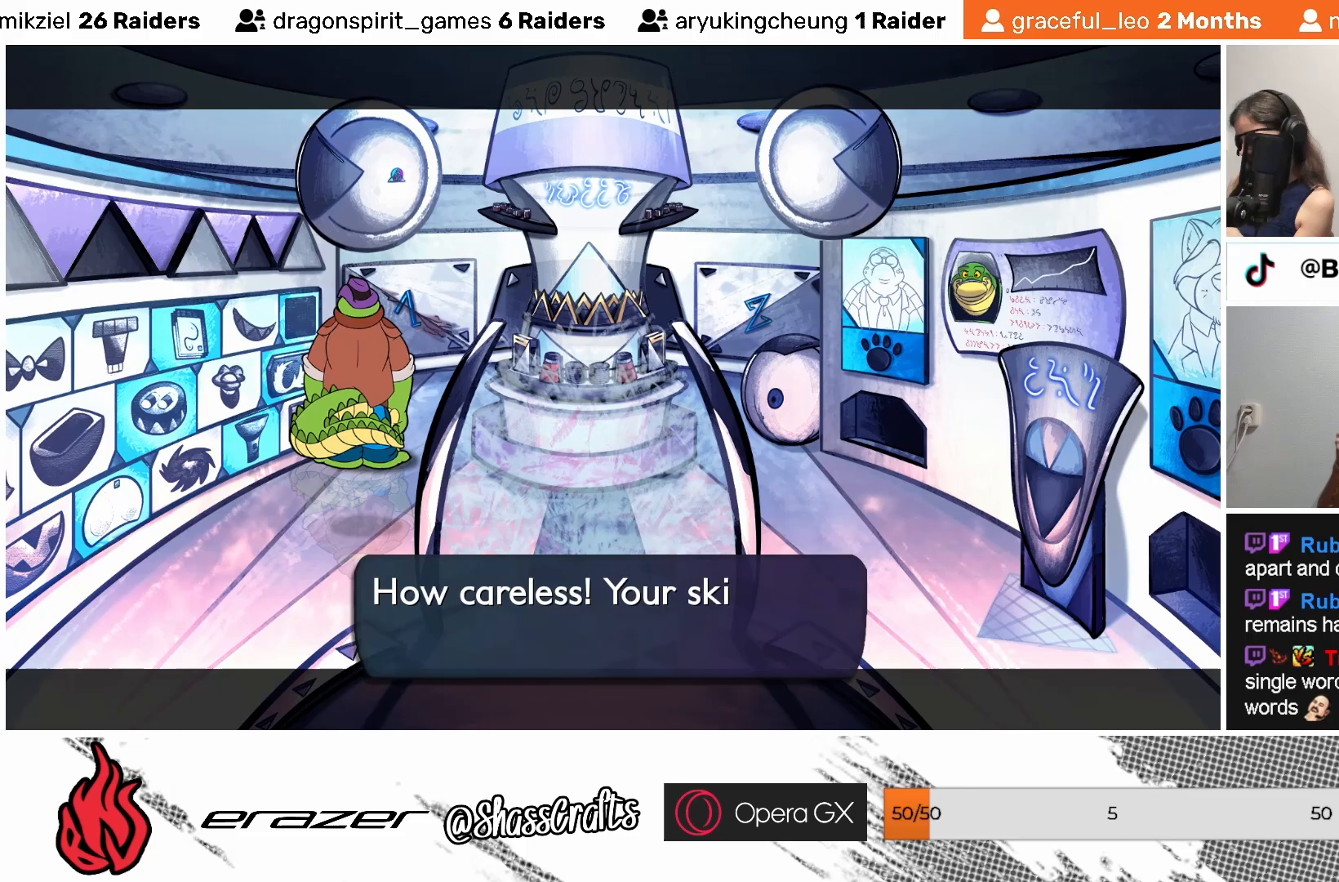
{"buttons": [], "left_stick": "center", "events": []}
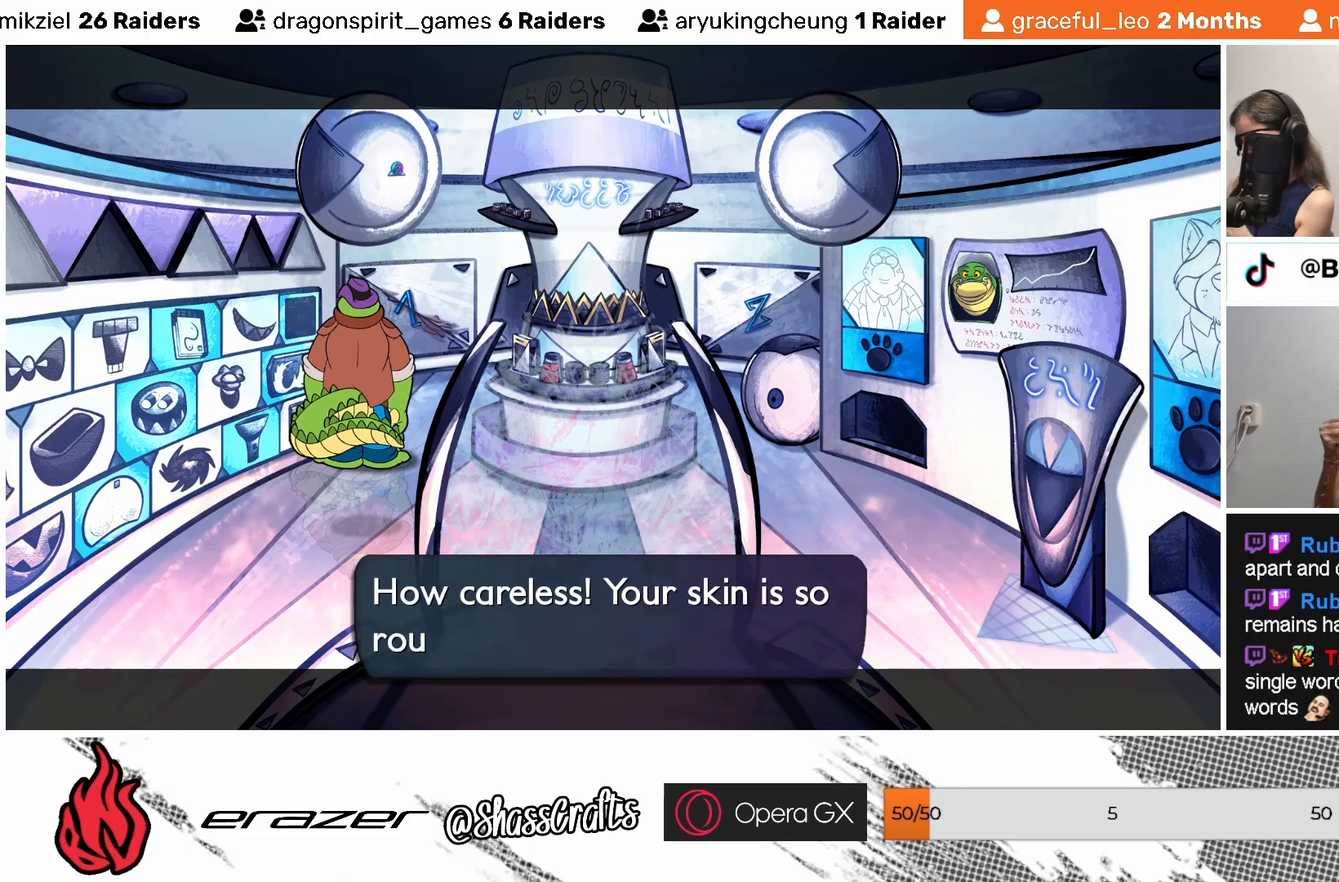
{"buttons": [], "left_stick": "center", "events": []}
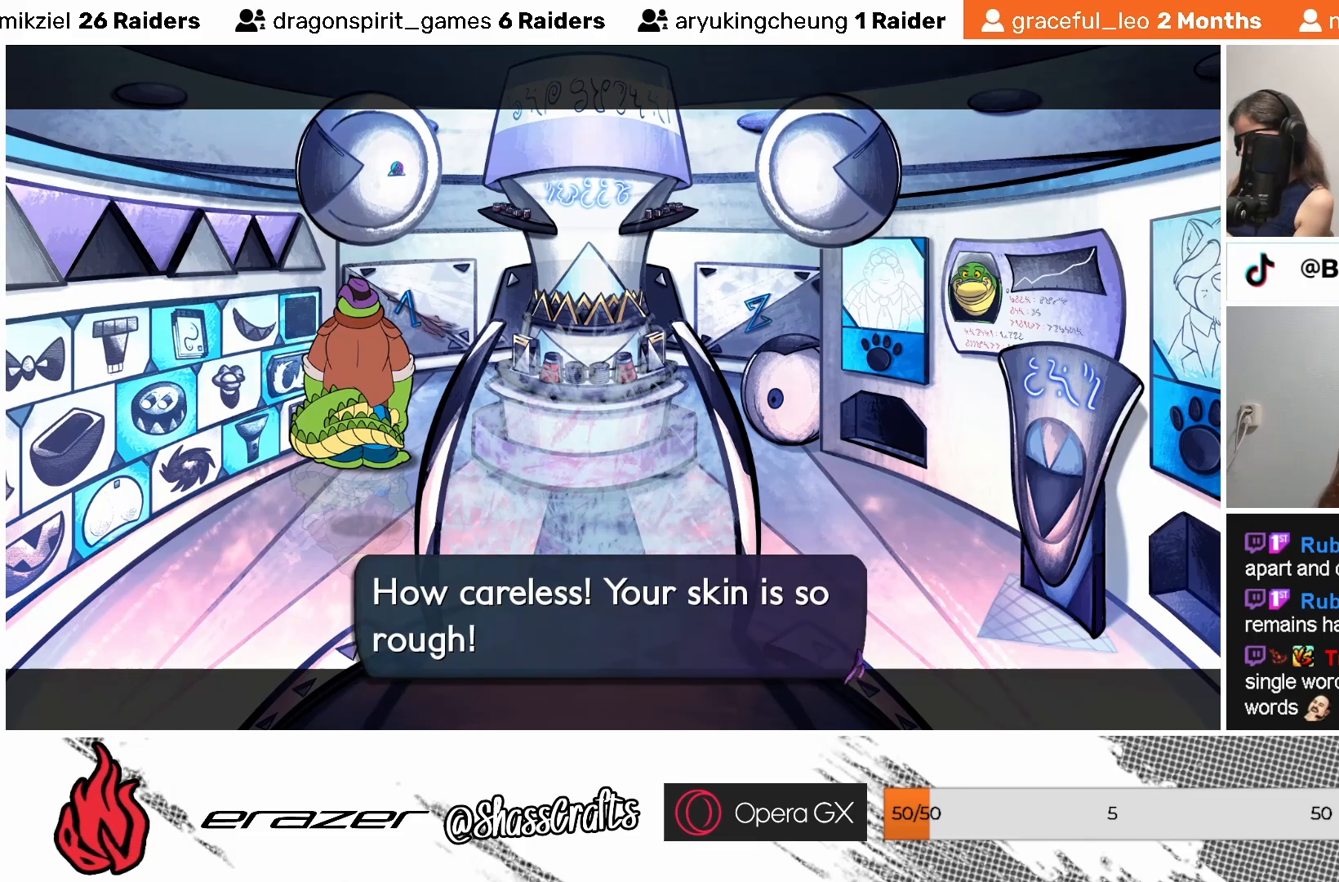
{"buttons": [], "left_stick": "center", "events": []}
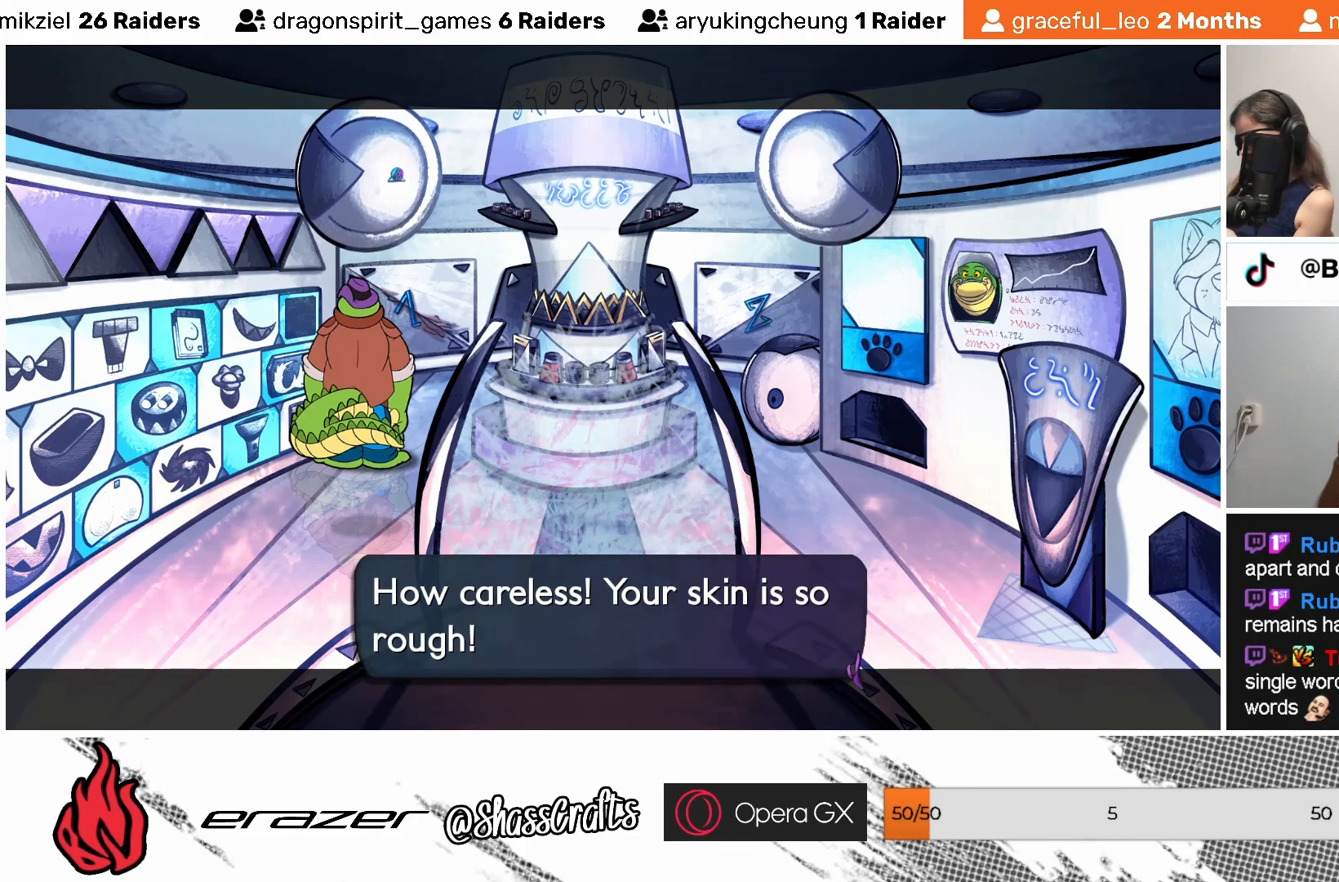
{"buttons": [], "left_stick": "center", "events": []}
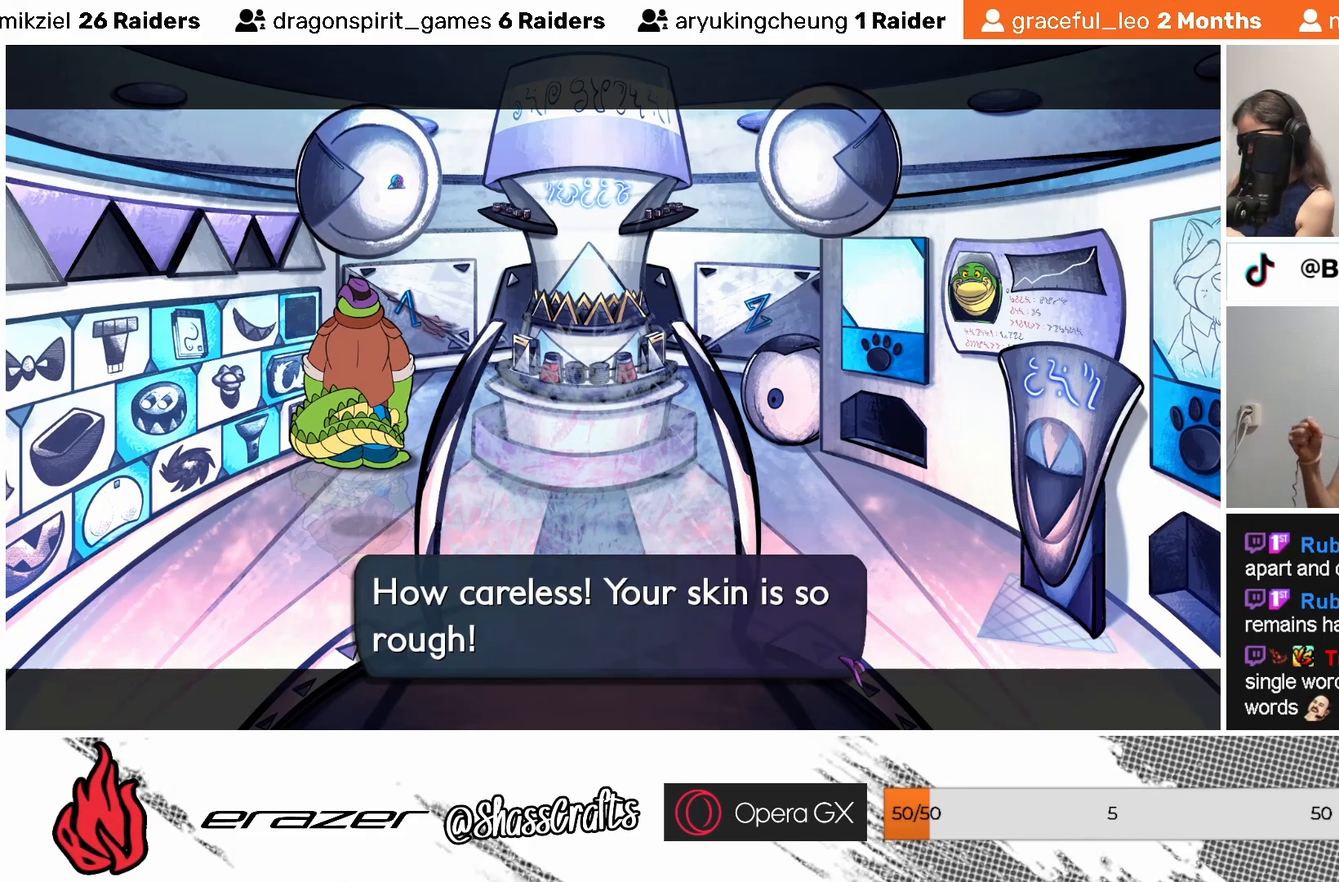
{"buttons": [], "left_stick": "center", "events": []}
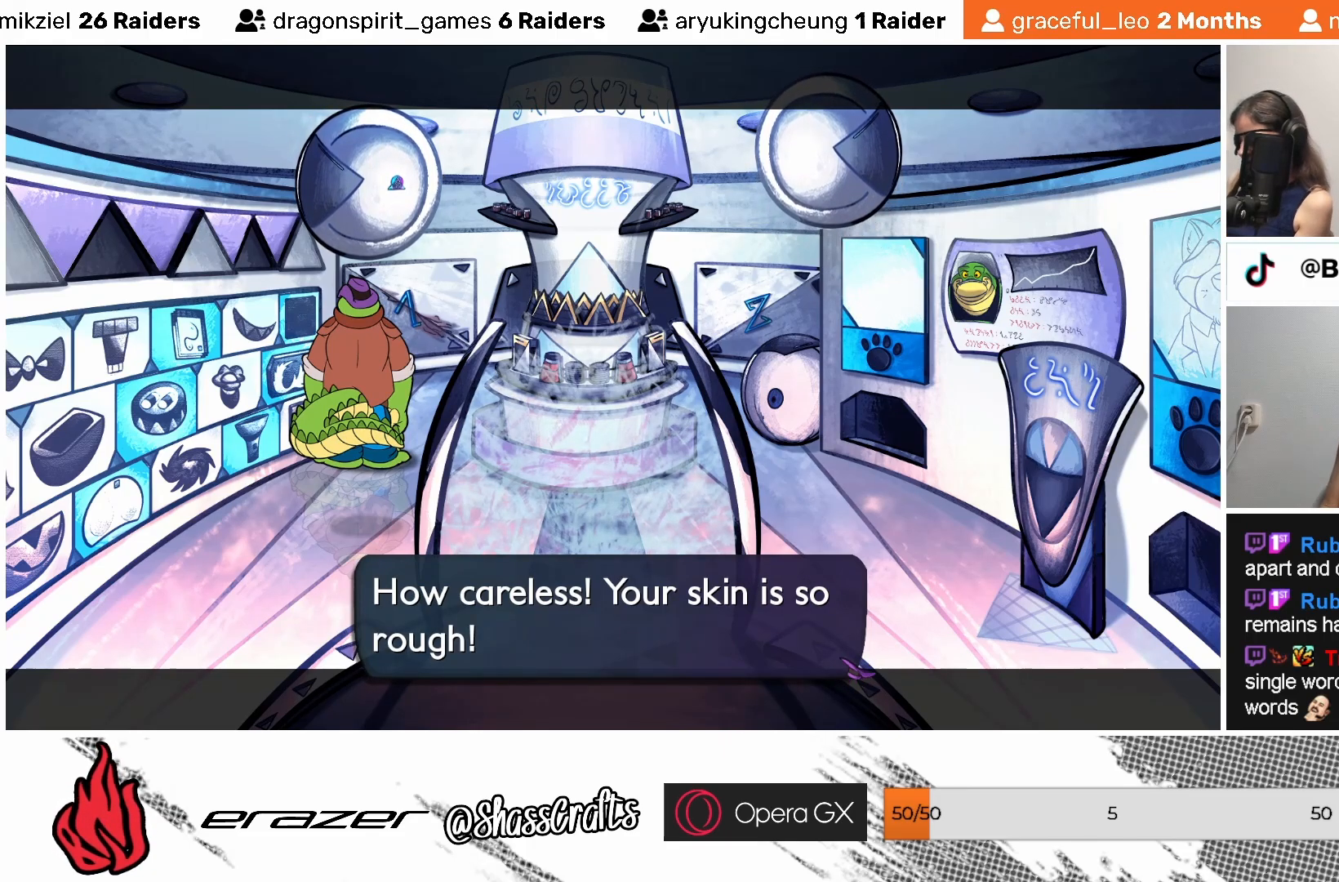
{"buttons": [], "left_stick": "center", "events": [[283, "CROSS", "down"], [383, "CROSS", "up"]]}